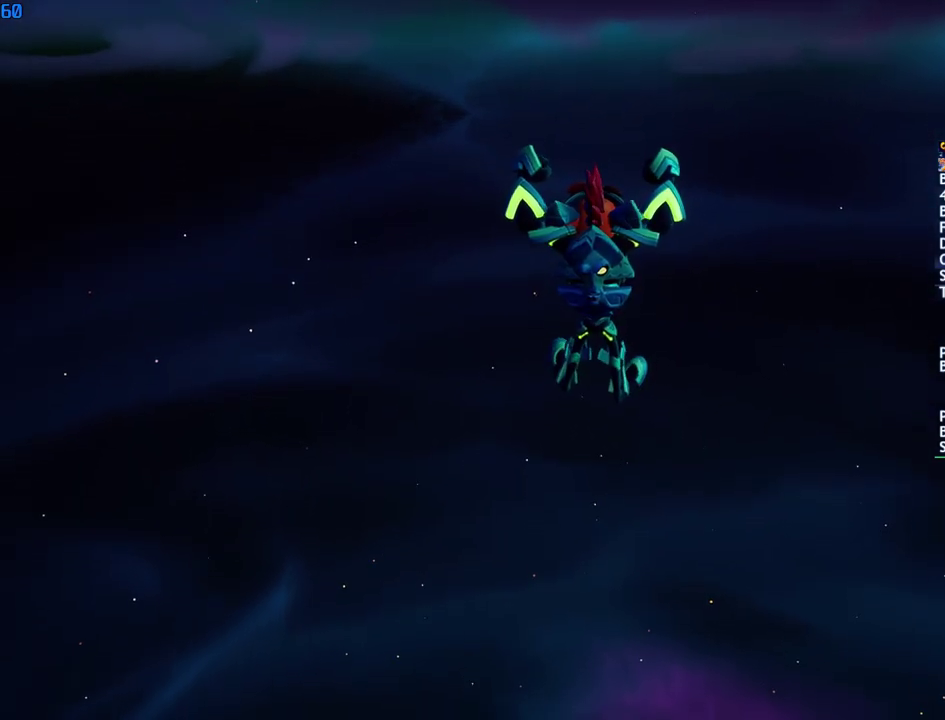
Gameplay with a controller (PlayStation layout); each line is a JSON object with the inputs held at the frame after it. "events" lists button and stick changes between this image and that frame as [ms after this image, input, new state], when the widget could be followed in between.
{"buttons": [], "left_stick": "up", "right_stick": "down", "events": [[67, "right_stick", "center"], [133, "right_stick", "down"]]}
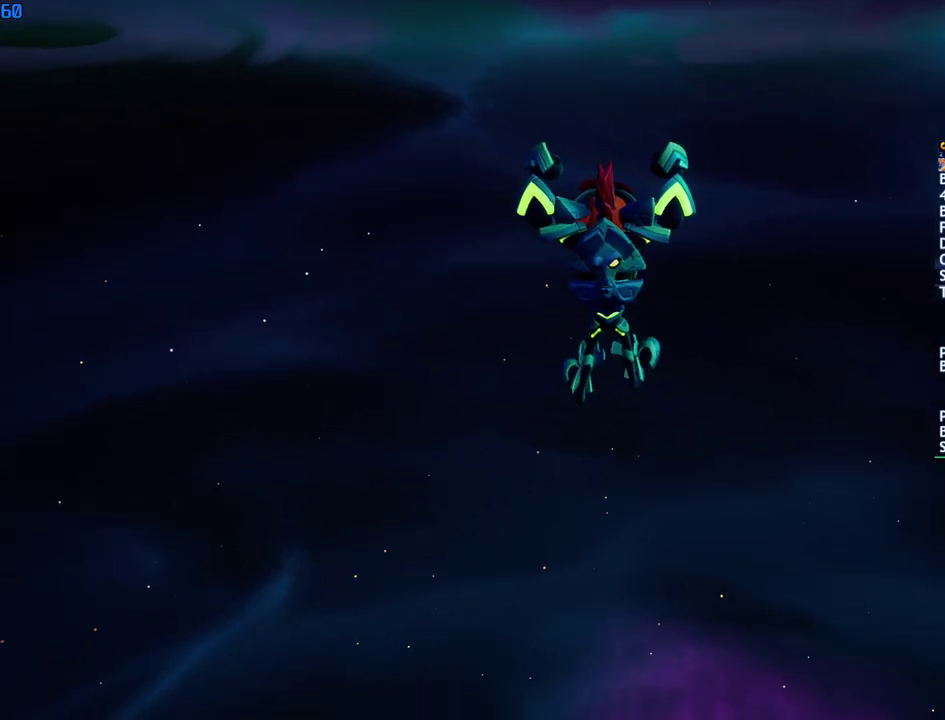
{"buttons": [], "left_stick": "up", "right_stick": "down", "events": []}
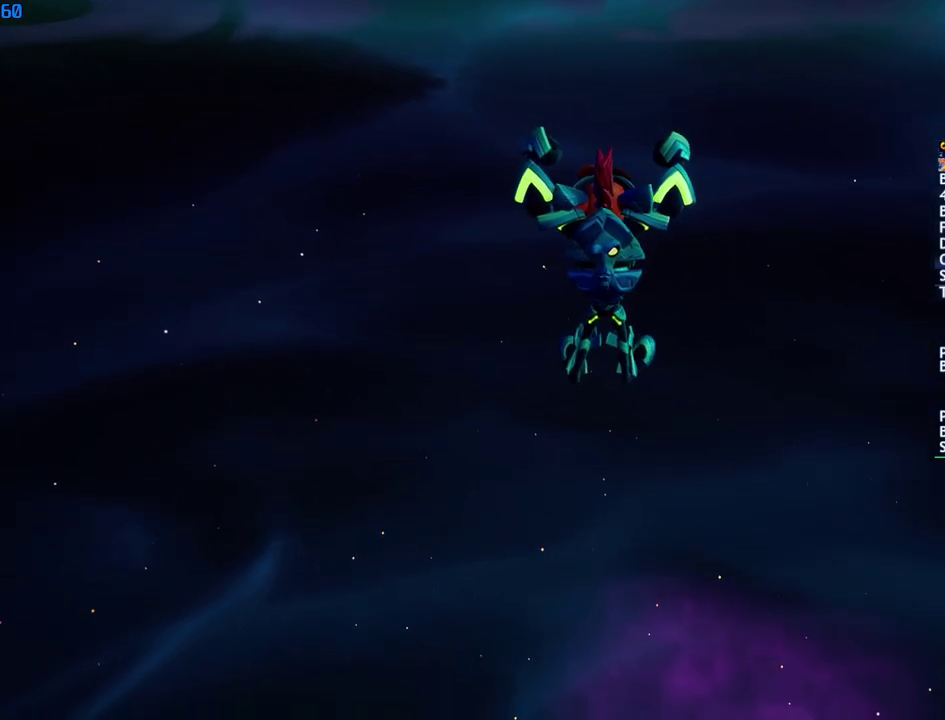
{"buttons": [], "left_stick": "up", "right_stick": "down", "events": []}
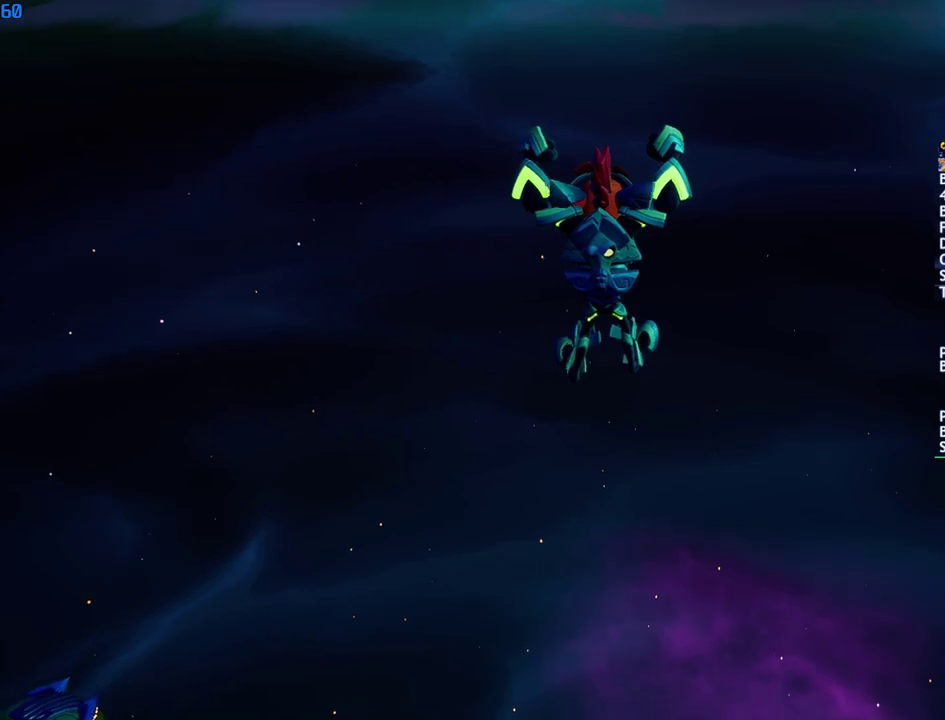
{"buttons": [], "left_stick": "up", "right_stick": "down", "events": [[317, "L1", "down"], [400, "L1", "up"]]}
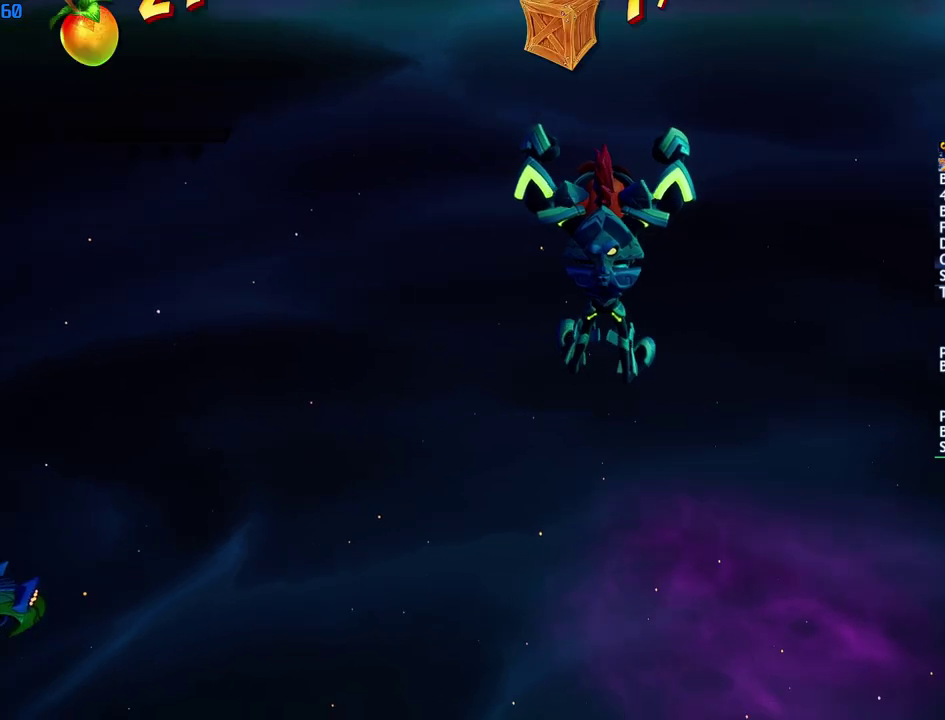
{"buttons": [], "left_stick": "up", "right_stick": "down", "events": []}
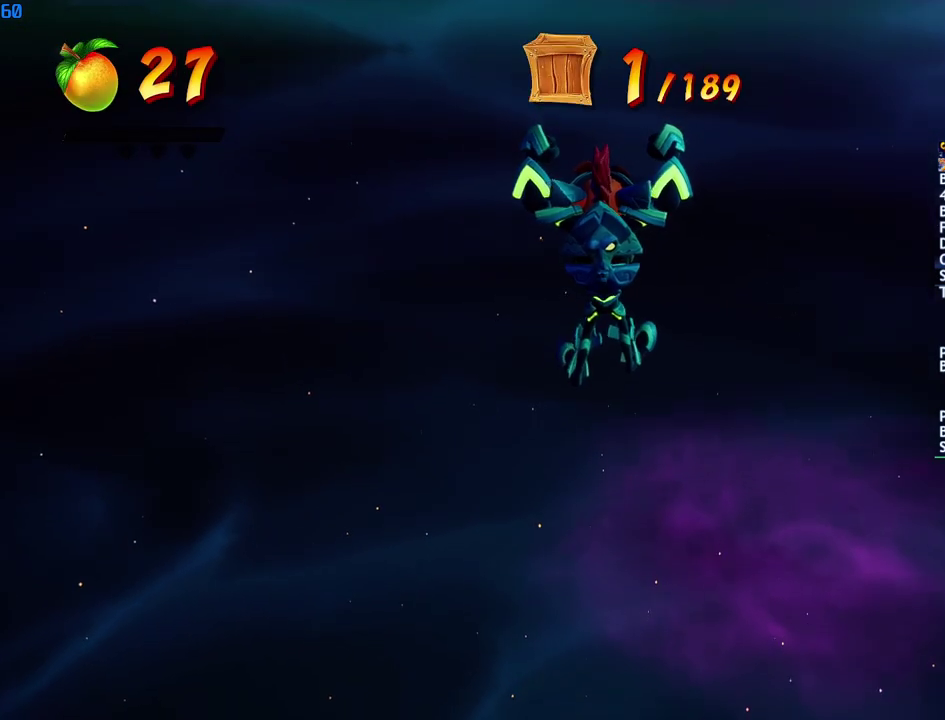
{"buttons": [], "left_stick": "up", "right_stick": "down", "events": []}
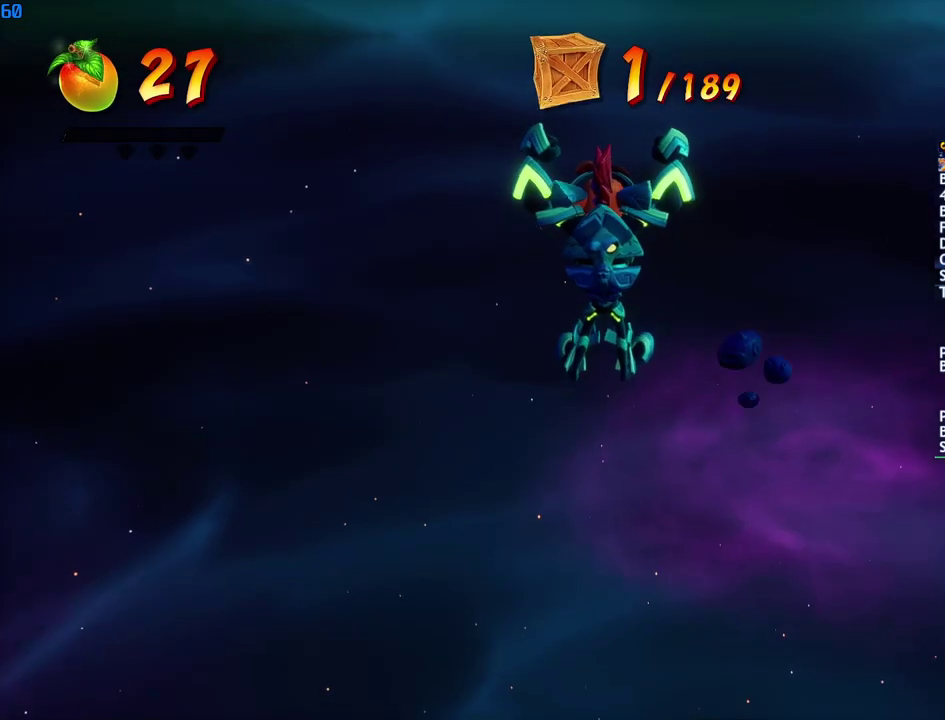
{"buttons": [], "left_stick": "up", "right_stick": "center", "events": [[450, "right_stick", "center"]]}
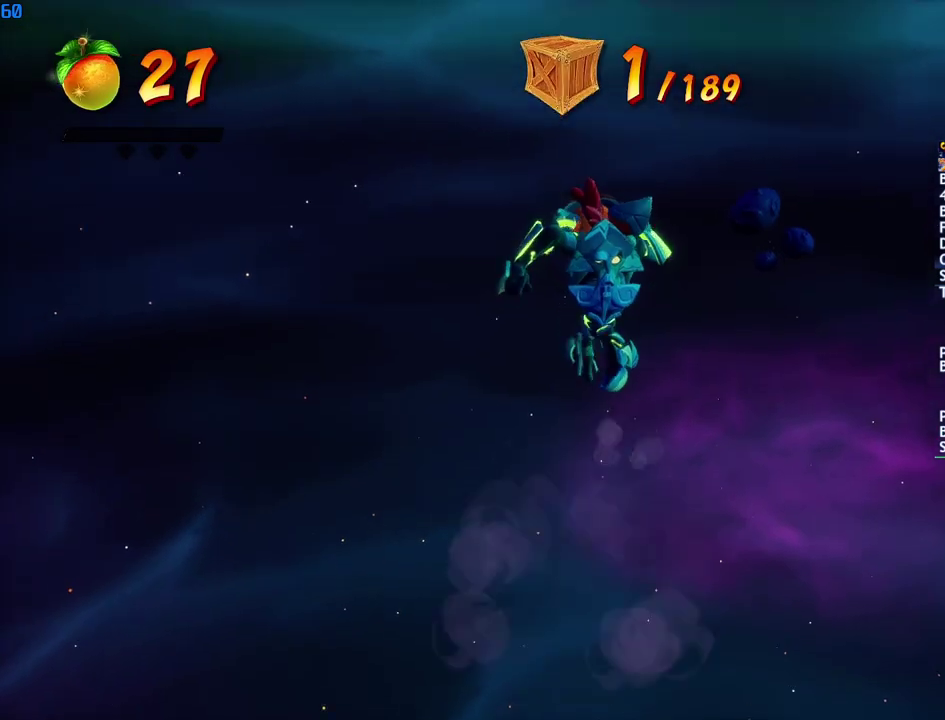
{"buttons": [], "left_stick": "up", "right_stick": "center", "events": [[300, "left_stick", "up-left"], [383, "left_stick", "up"]]}
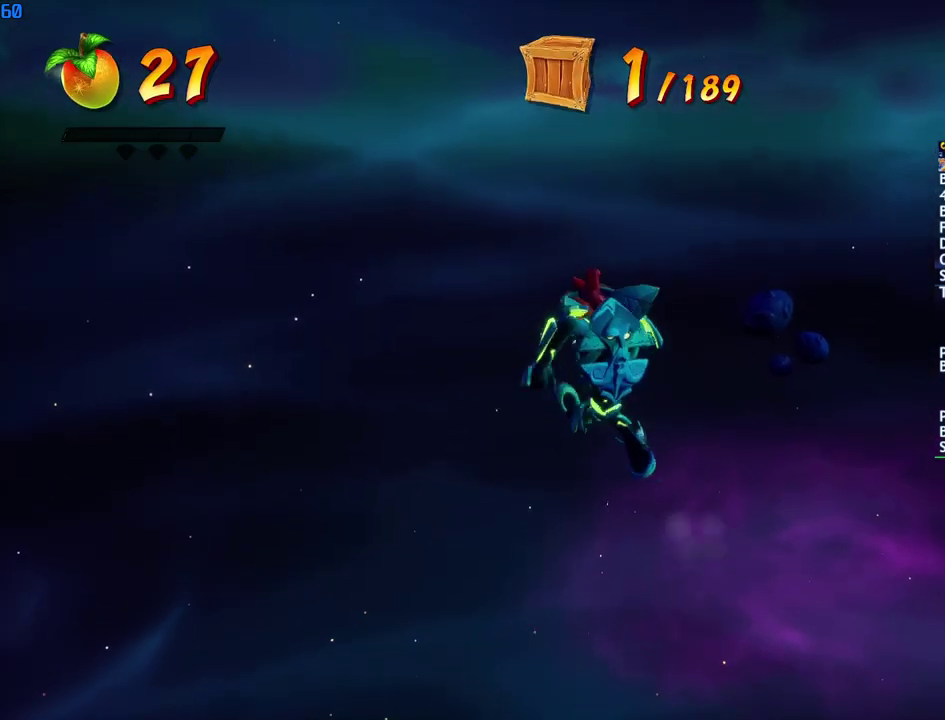
{"buttons": [], "left_stick": "down", "right_stick": "center", "events": [[50, "left_stick", "up-left"], [133, "left_stick", "down-left"], [217, "left_stick", "down"]]}
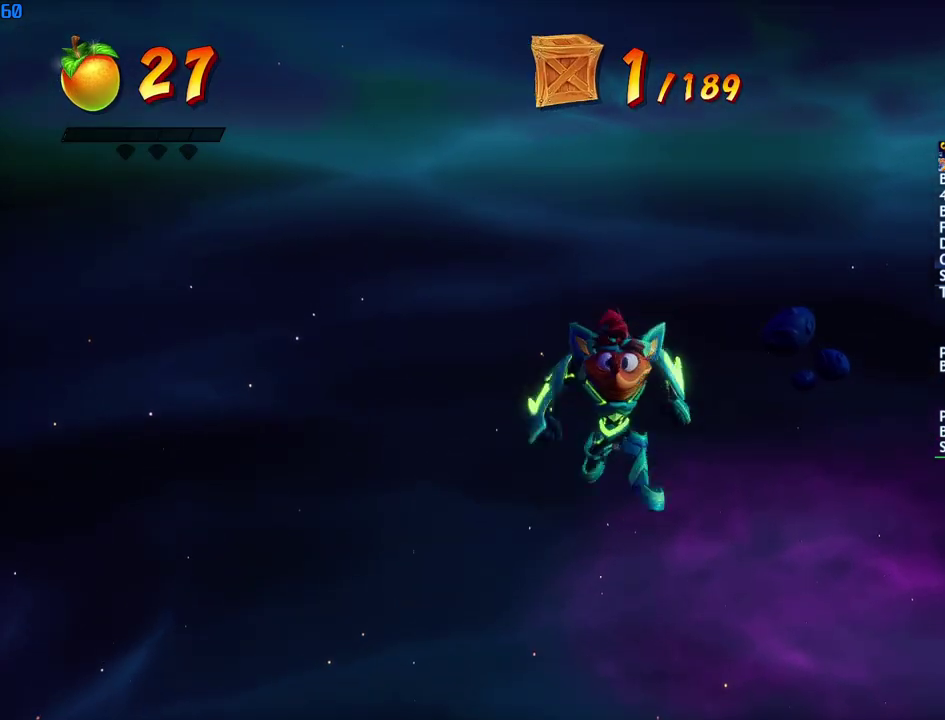
{"buttons": [], "left_stick": "down-left", "right_stick": "center", "events": [[283, "left_stick", "down-left"]]}
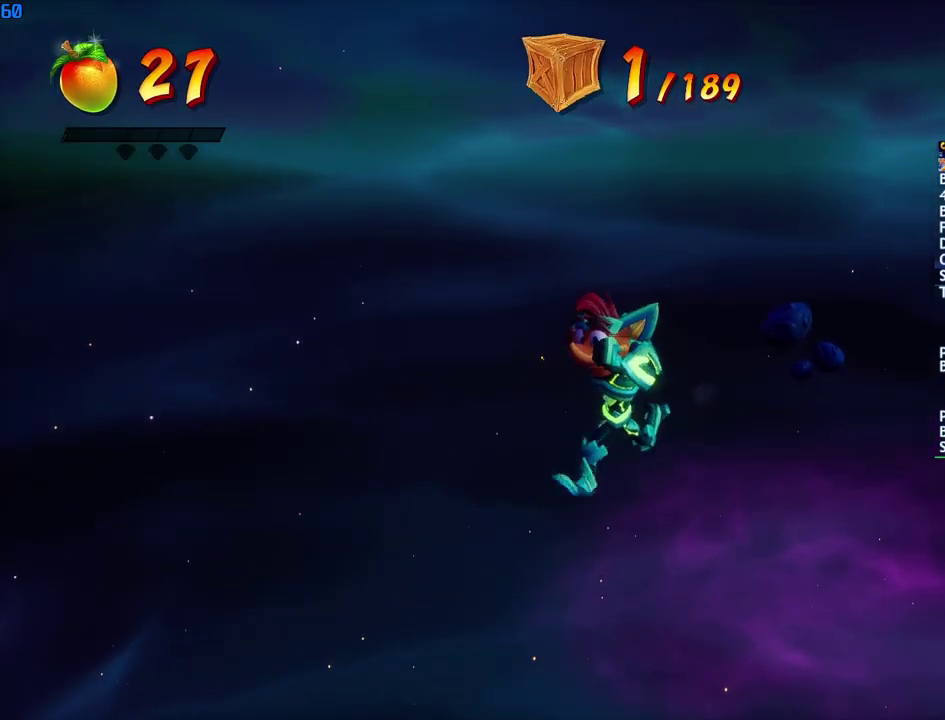
{"buttons": [], "left_stick": "down-left", "right_stick": "center", "events": [[133, "left_stick", "down"], [433, "left_stick", "down-left"]]}
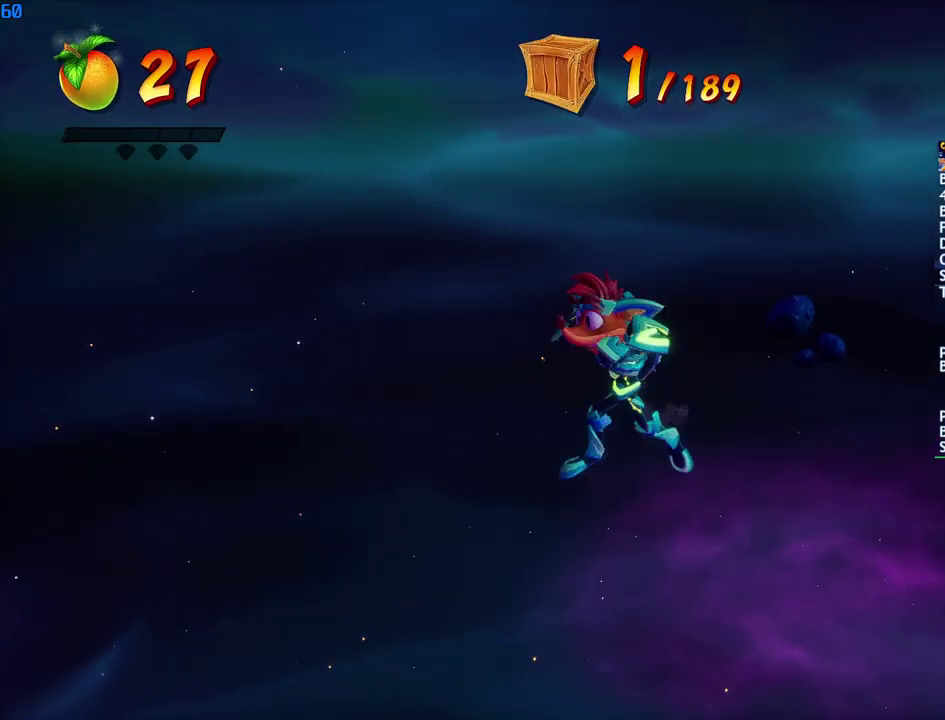
{"buttons": [], "left_stick": "up-right", "right_stick": "down", "events": [[217, "left_stick", "left"], [317, "right_stick", "down"], [350, "left_stick", "down-right"], [433, "left_stick", "up"], [500, "left_stick", "up-right"]]}
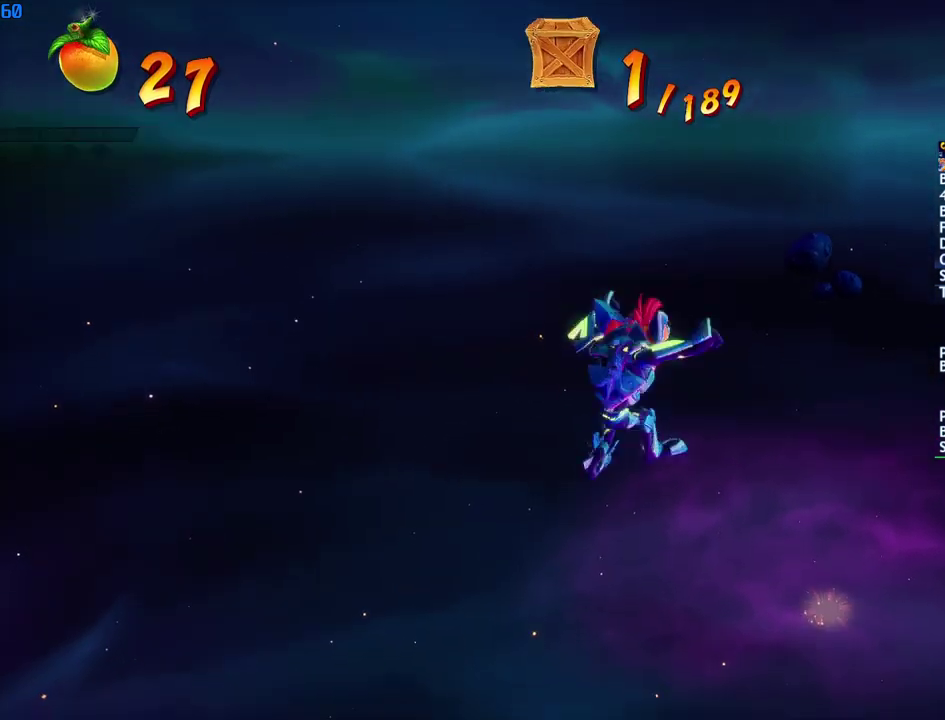
{"buttons": ["R1"], "left_stick": "up-right", "right_stick": "center", "events": [[167, "right_stick", "center"], [217, "left_stick", "up"], [300, "CROSS", "down"], [433, "CROSS", "up"], [450, "R1", "down"], [450, "left_stick", "up-right"]]}
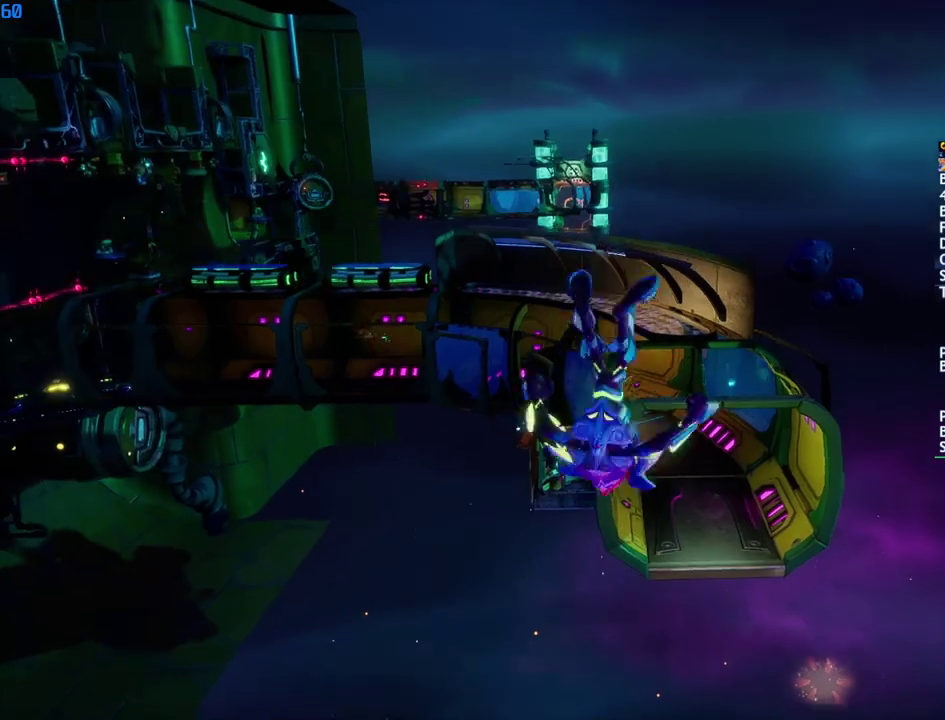
{"buttons": [], "left_stick": "up-right", "right_stick": "center", "events": [[17, "left_stick", "up"], [33, "R1", "up"], [283, "left_stick", "up-right"], [300, "R1", "down"], [367, "left_stick", "up"], [383, "R1", "up"], [467, "left_stick", "up-right"]]}
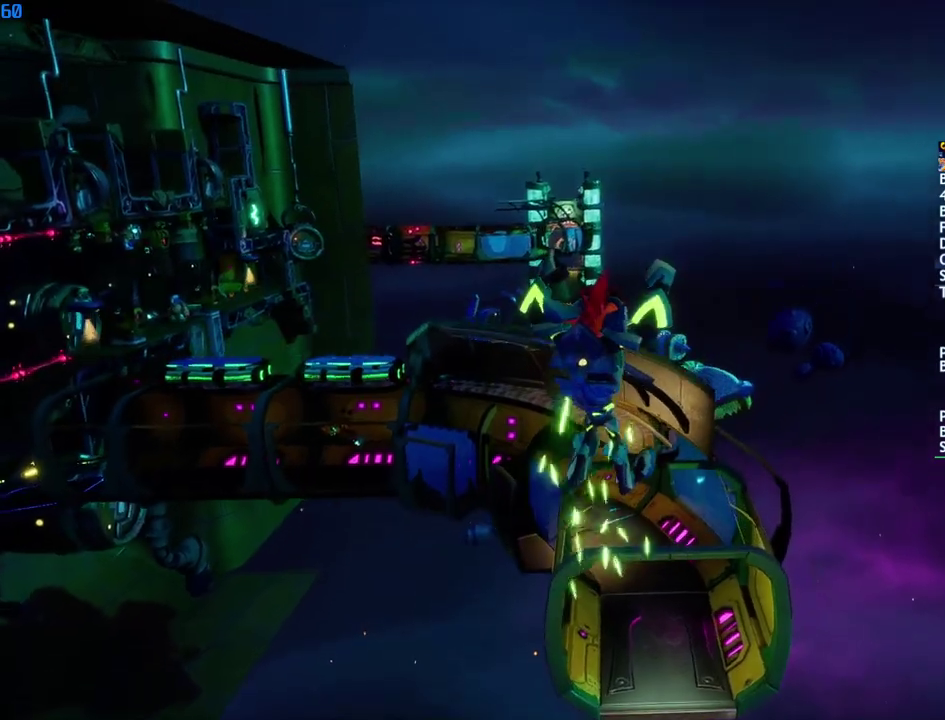
{"buttons": [], "left_stick": "up", "right_stick": "center", "events": [[33, "left_stick", "up"]]}
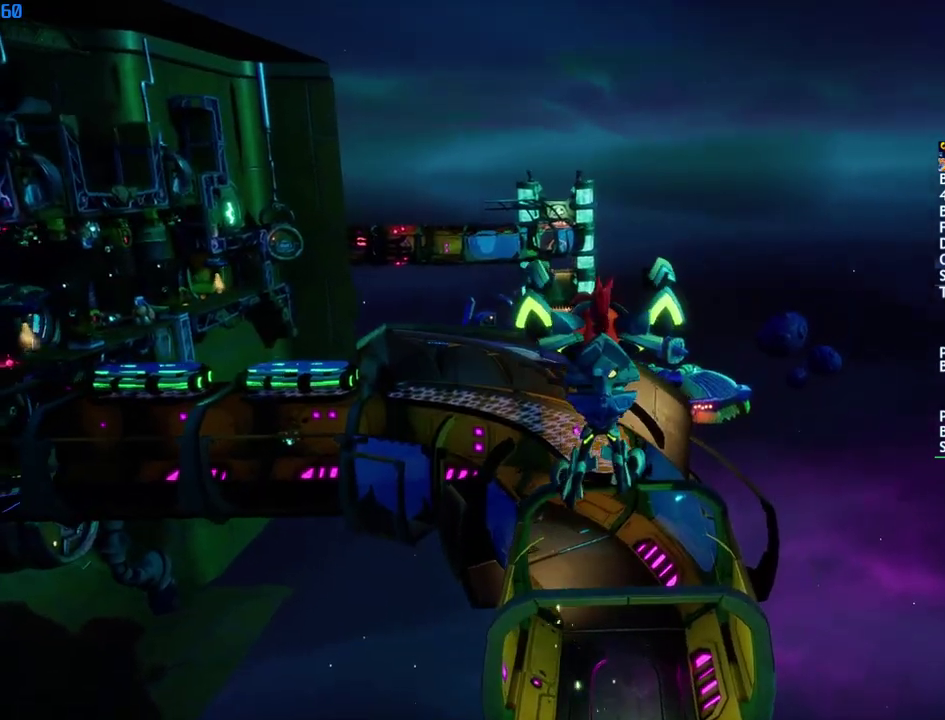
{"buttons": [], "left_stick": "up", "right_stick": "center", "events": [[267, "CIRCLE", "down"], [333, "CIRCLE", "up"], [417, "SQUARE", "down"], [483, "SQUARE", "up"]]}
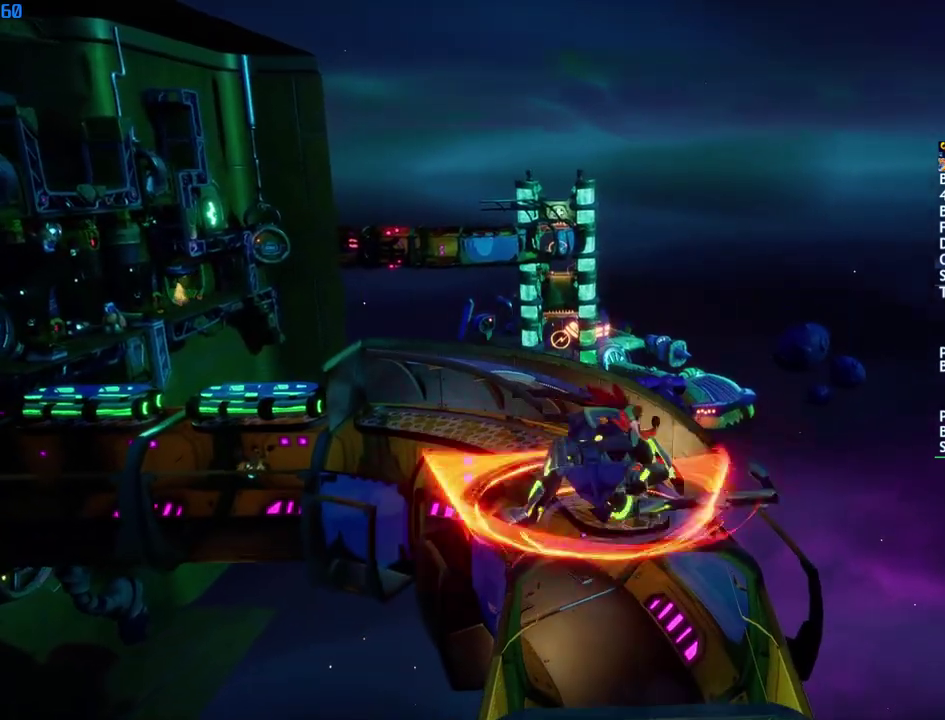
{"buttons": [], "left_stick": "up", "right_stick": "center", "events": [[133, "CIRCLE", "down"], [183, "CIRCLE", "up"], [267, "SQUARE", "down"], [317, "CROSS", "down"], [333, "SQUARE", "up"], [367, "CROSS", "up"]]}
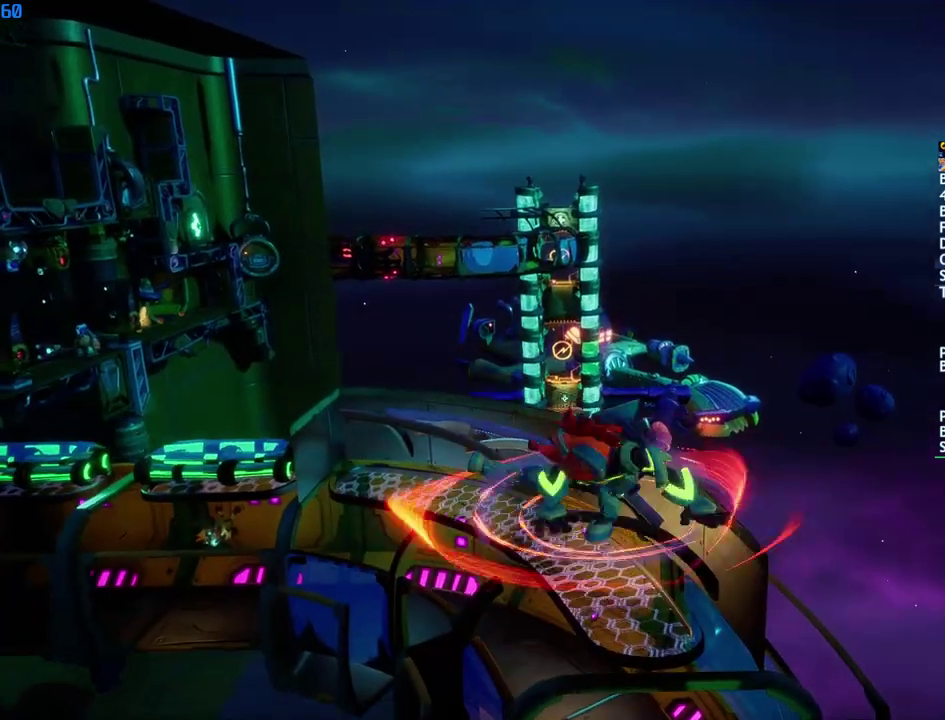
{"buttons": [], "left_stick": "up", "right_stick": "center", "events": [[383, "R1", "down"], [433, "R1", "up"]]}
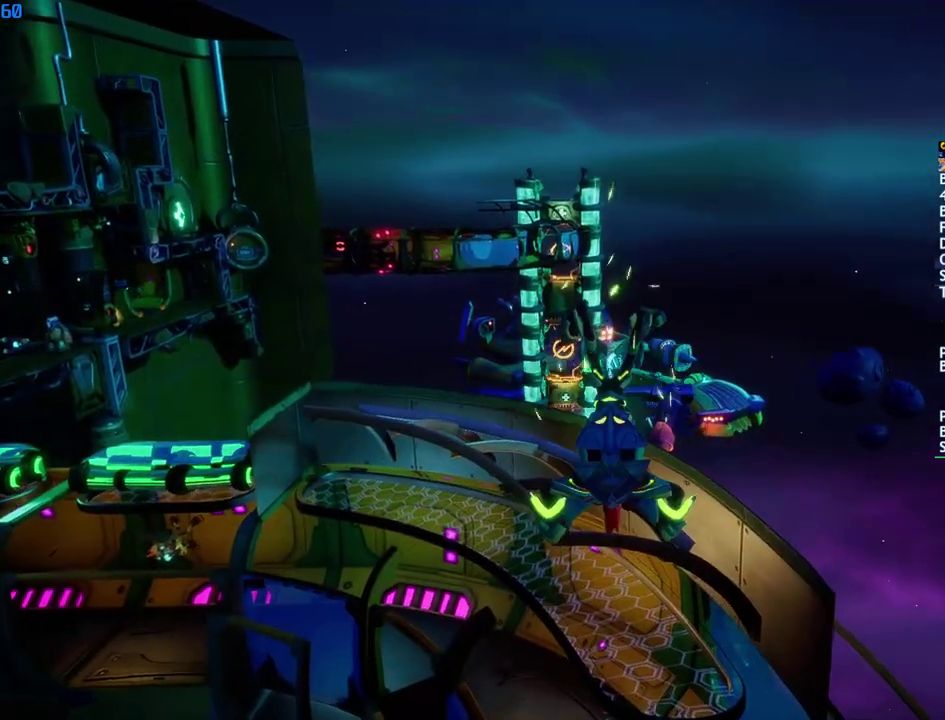
{"buttons": [], "left_stick": "up", "right_stick": "center", "events": [[17, "R1", "down"], [100, "R1", "up"]]}
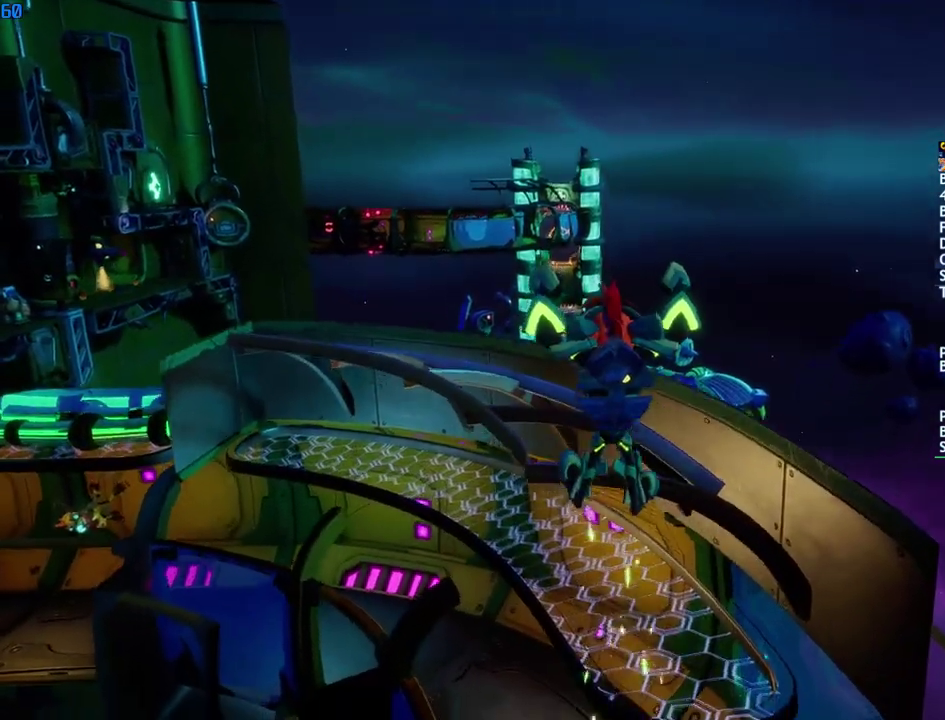
{"buttons": ["SQUARE"], "left_stick": "up-left", "right_stick": "center", "events": [[183, "left_stick", "up-left"], [300, "left_stick", "up"], [317, "CIRCLE", "down"], [383, "CIRCLE", "up"], [400, "left_stick", "up-left"], [467, "SQUARE", "down"]]}
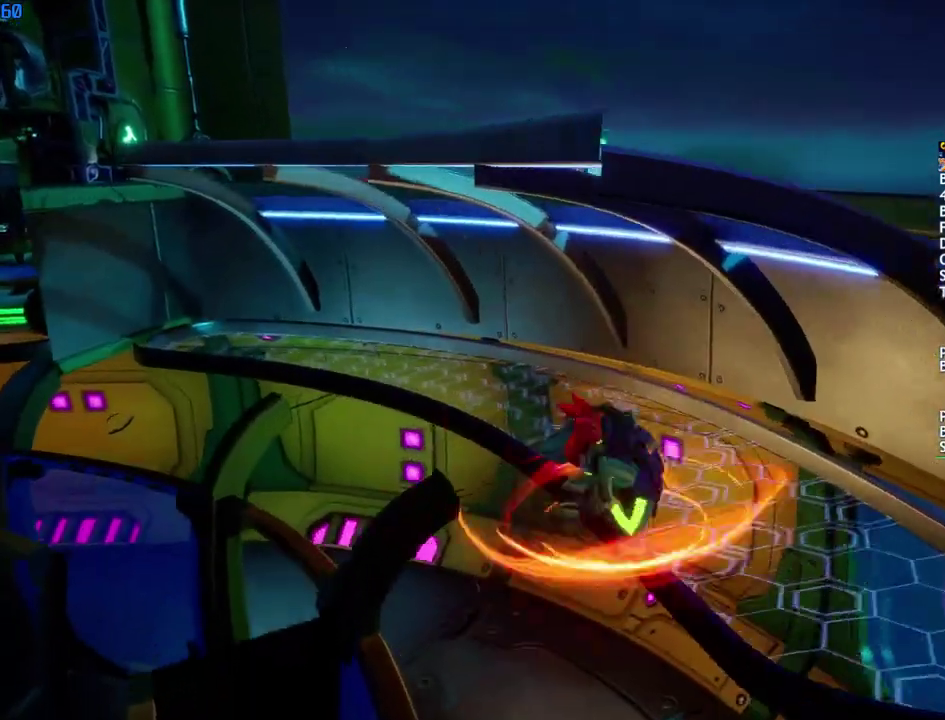
{"buttons": [], "left_stick": "up-left", "right_stick": "center", "events": [[33, "SQUARE", "up"], [183, "CIRCLE", "down"], [250, "CIRCLE", "up"], [333, "SQUARE", "down"], [400, "SQUARE", "up"]]}
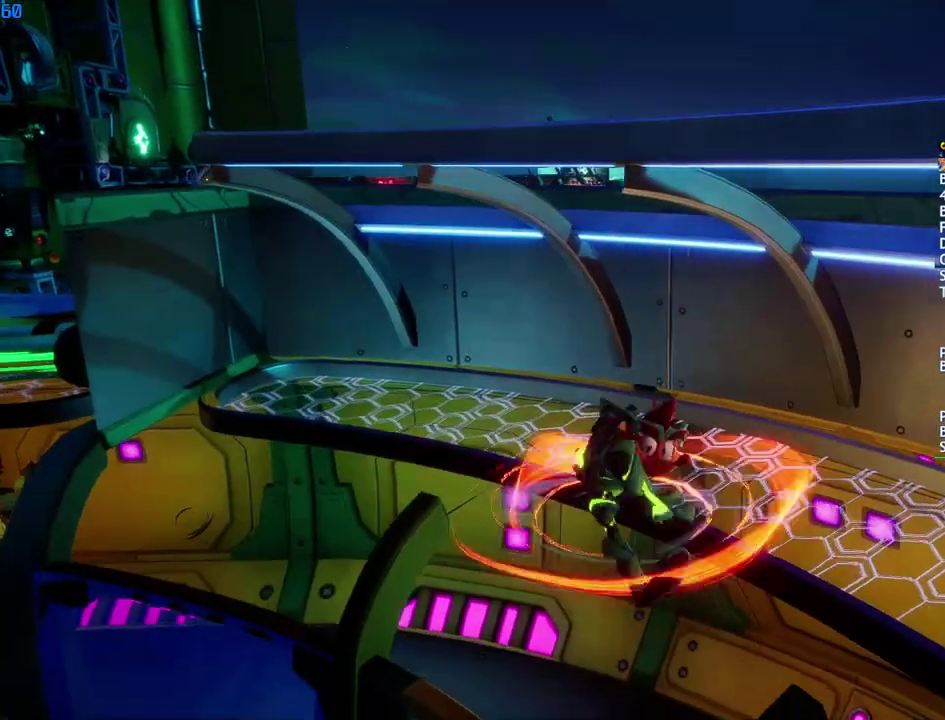
{"buttons": [], "left_stick": "up", "right_stick": "center", "events": [[50, "CIRCLE", "down"], [100, "CIRCLE", "up"], [183, "SQUARE", "down"], [250, "SQUARE", "up"], [400, "CIRCLE", "down"], [467, "CIRCLE", "up"], [500, "left_stick", "up"]]}
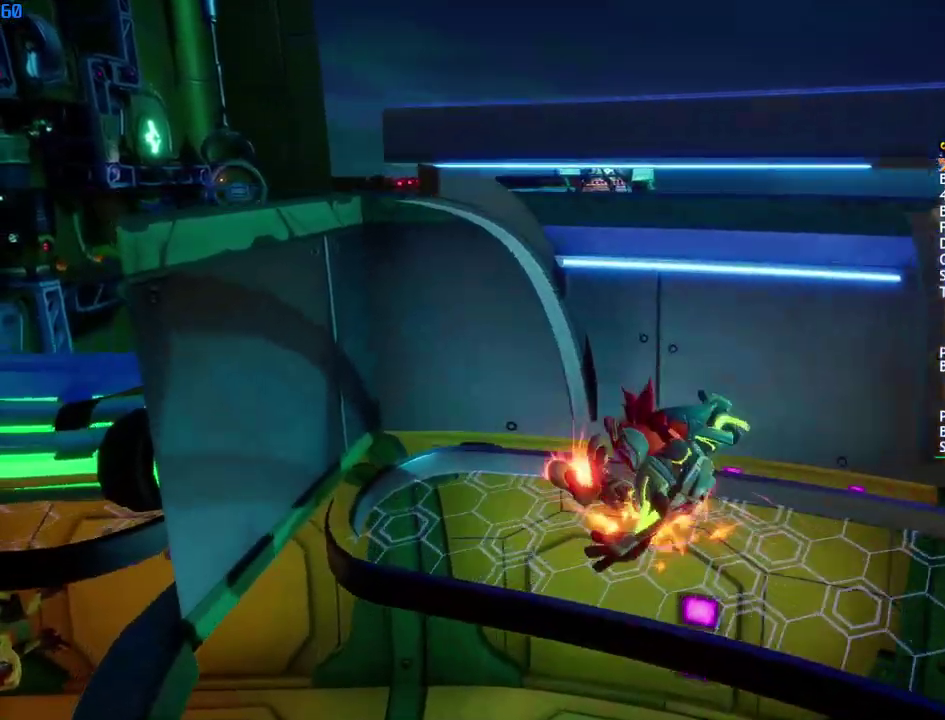
{"buttons": ["SQUARE"], "left_stick": "up", "right_stick": "center", "events": [[50, "SQUARE", "down"], [117, "SQUARE", "up"], [317, "CIRCLE", "down"], [383, "CIRCLE", "up"], [500, "SQUARE", "down"]]}
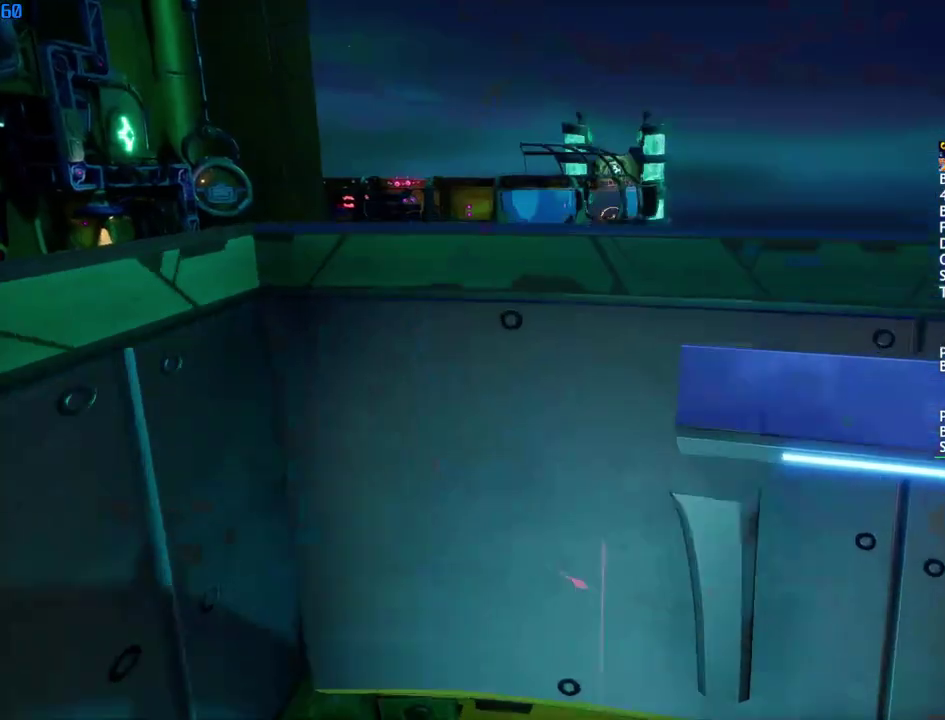
{"buttons": [], "left_stick": "up", "right_stick": "center", "events": [[50, "CROSS", "down"], [83, "SQUARE", "up"], [267, "CROSS", "up"]]}
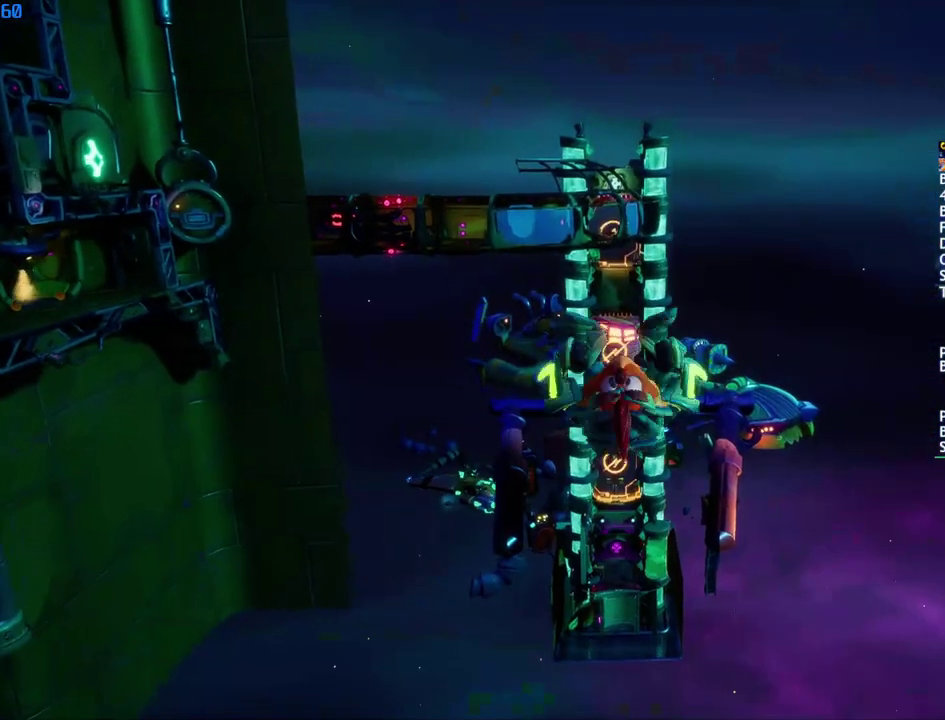
{"buttons": [], "left_stick": "up", "right_stick": "center", "events": []}
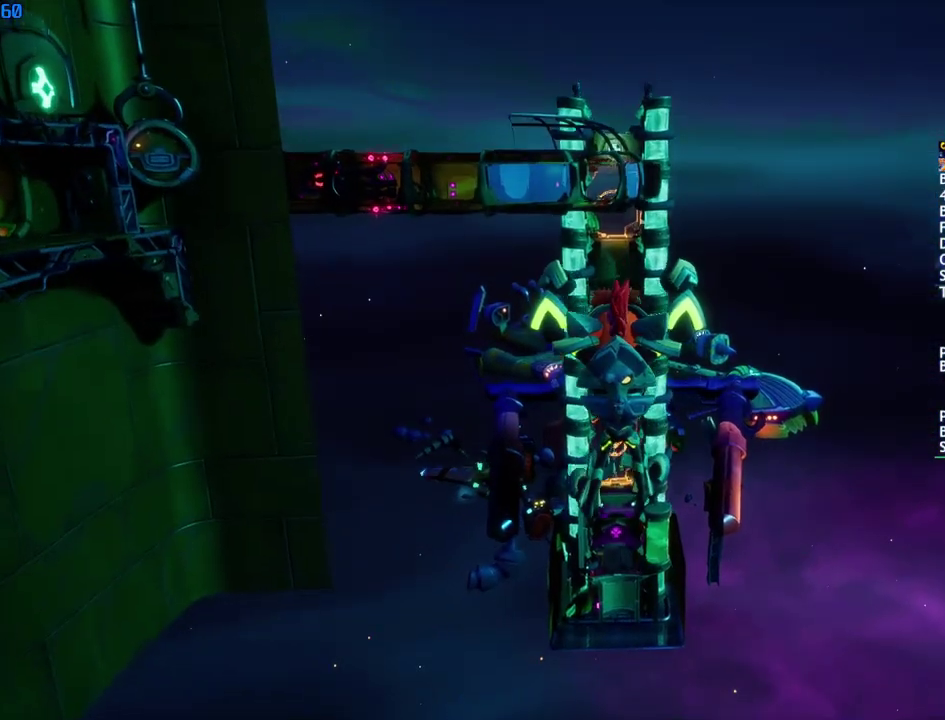
{"buttons": [], "left_stick": "up", "right_stick": "center", "events": []}
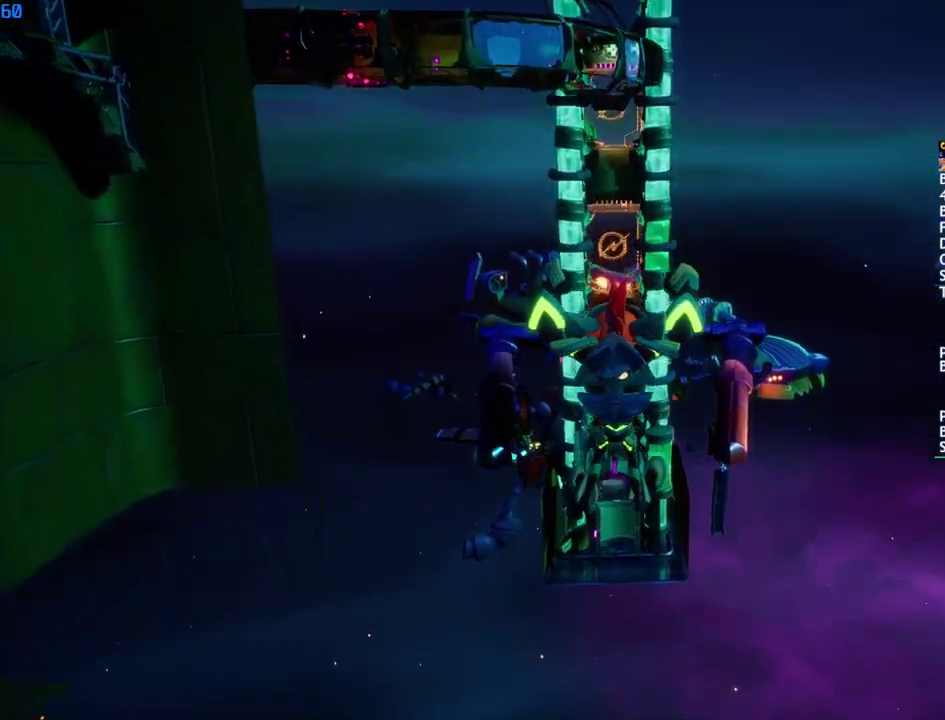
{"buttons": [], "left_stick": "up", "right_stick": "center", "events": []}
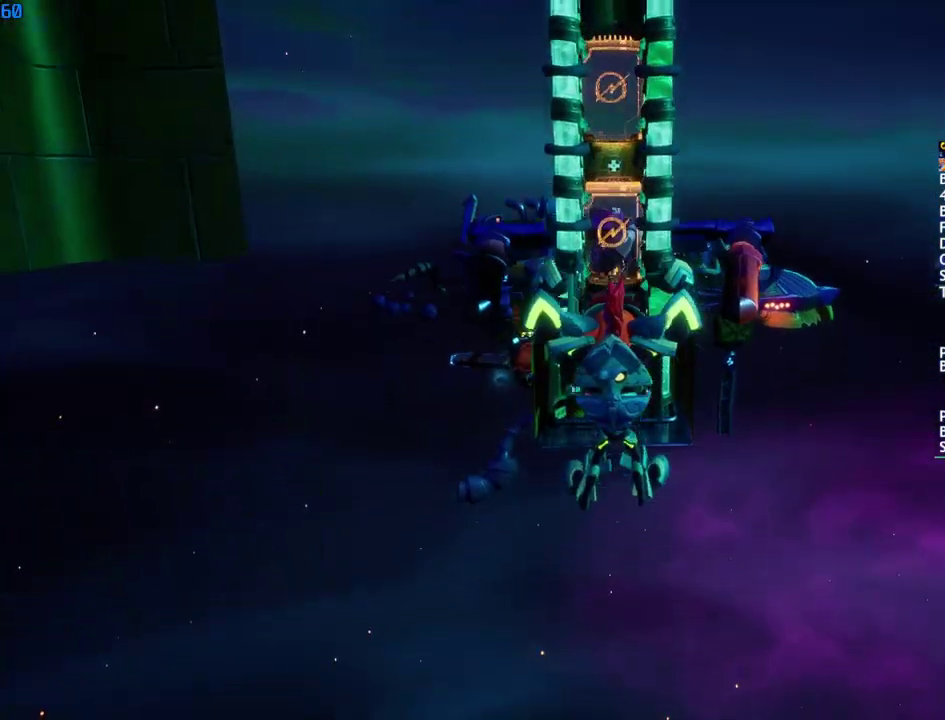
{"buttons": [], "left_stick": "up", "right_stick": "center", "events": []}